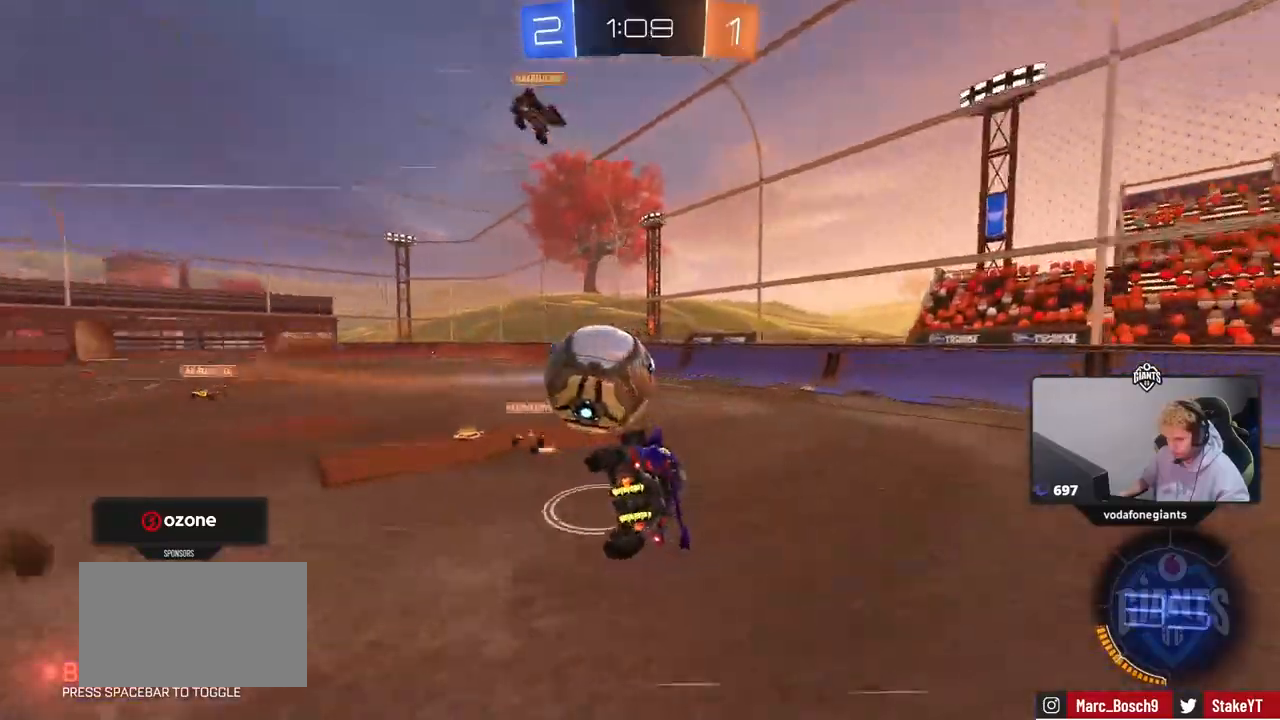
Gameplay with keyboard and mouse; each line is a JSON object with the keys and mouse buttons held at the frame after it. "events" lists presses ("down") and releases ("up") of "1", "2", "3", "4", "5", "a", "alt", "c", "caps_lock", "ctrl", "d", "e", "f", "g", "q", "r", "s", "shift", "space", "t", "tab", "v", "w", "x", "z", "mouse_left", "mouse_wheel" and "mouse_right" between this image and that frame as [ms after this image, input, new state], when the widget could be followed in between. "mouse_left", "mouse_wheel", "mouse_right" = the "left", "wheel", "right" buttons of the "mouse" list. No other keys are recorded. "wheel" means that the mouse wheel is clicked or scrolled. "mouse_move" is the direction in which the mouse moves at that frame (one of eight, or "still"), when it could be read.
{"keys": ["d", "s", "shift"], "mouse": [], "mouse_move": "still", "events": [[267, "s", "up"], [400, "s", "down"]]}
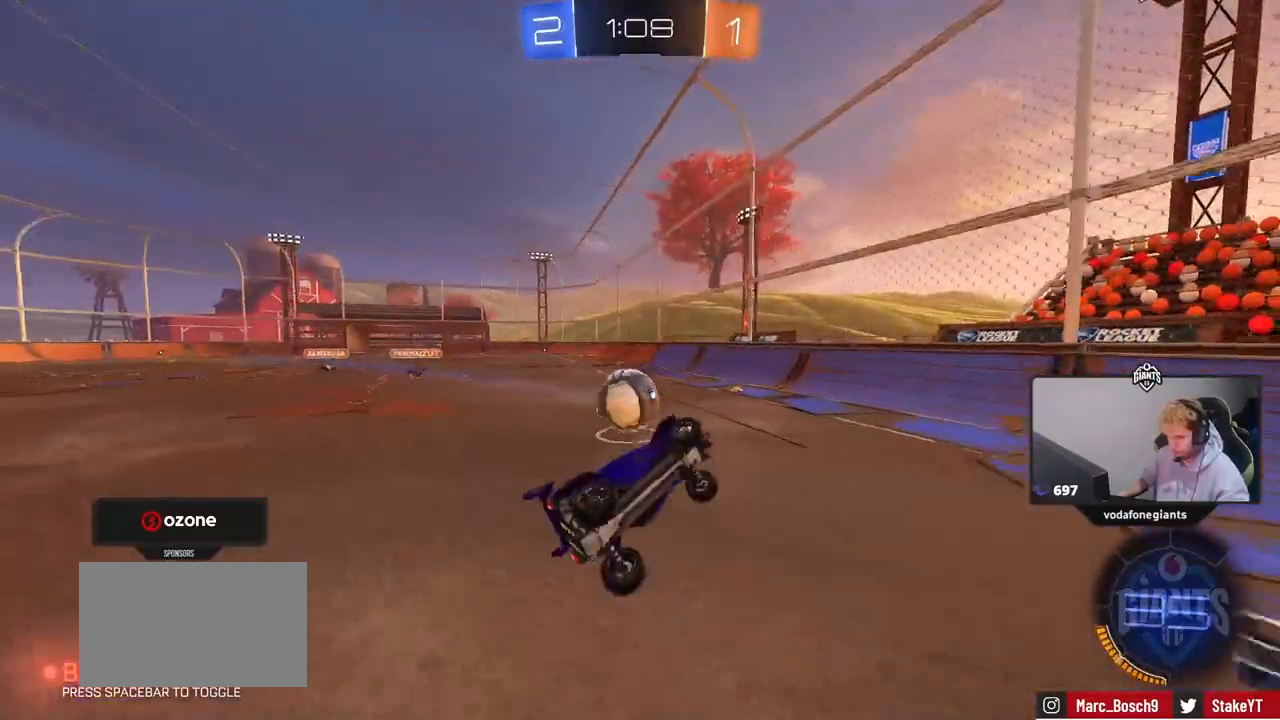
{"keys": ["w"], "mouse": ["left"], "mouse_move": "still", "events": [[50, "s", "up"], [83, "shift", "up"], [133, "d", "up"], [367, "w", "down"], [467, "mouse_left", "down"]]}
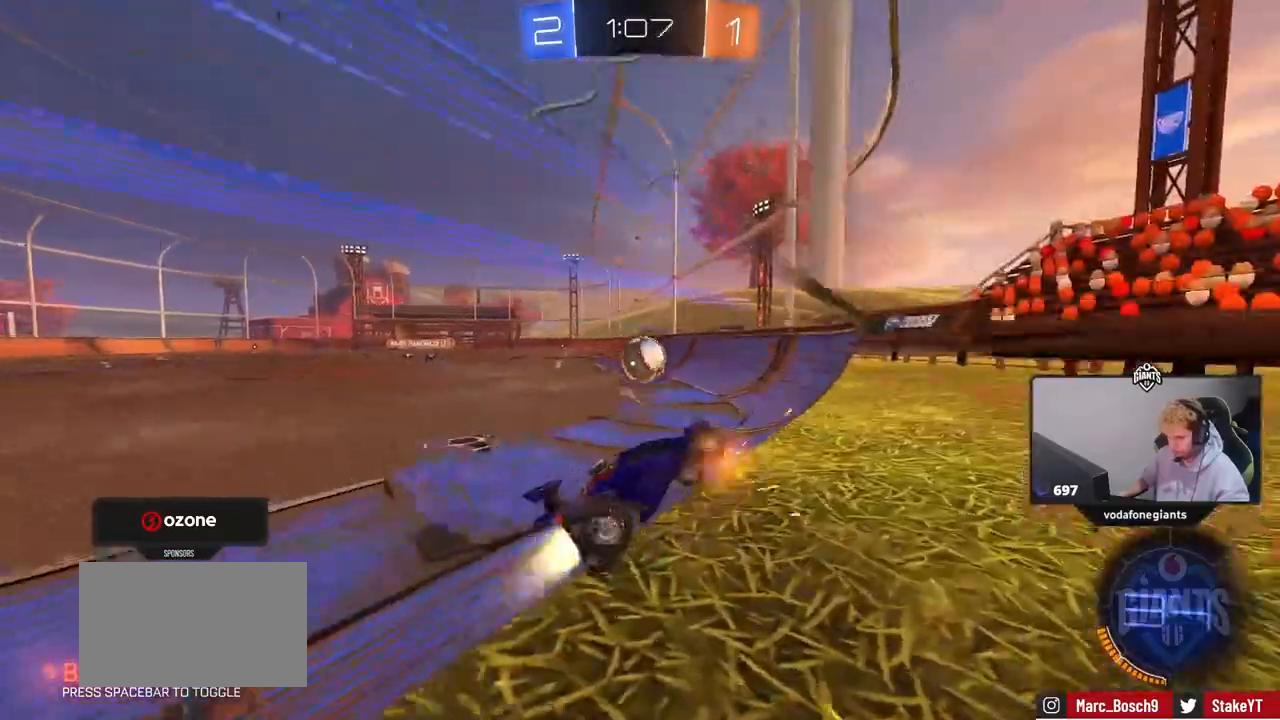
{"keys": ["w"], "mouse": [], "mouse_move": "still", "events": [[150, "mouse_left", "up"], [350, "a", "down"], [433, "a", "up"]]}
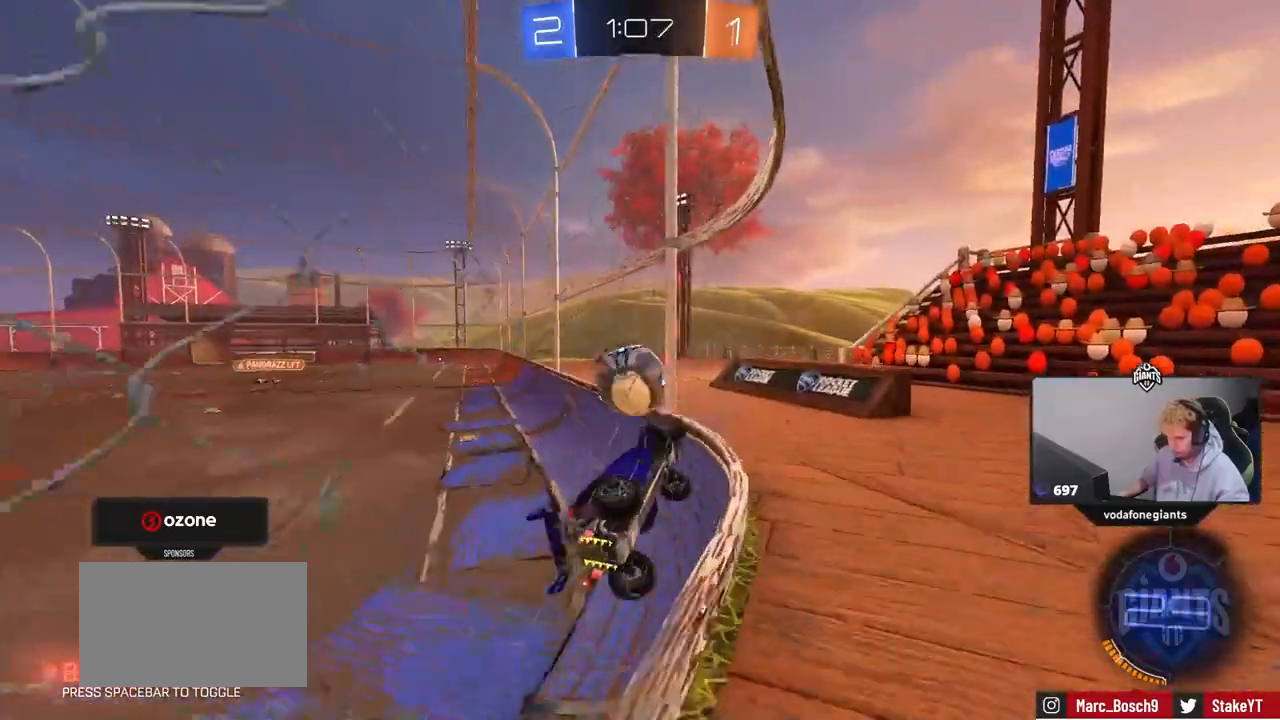
{"keys": ["w"], "mouse": ["right"], "mouse_move": "still", "events": [[33, "d", "down"], [117, "d", "up"], [167, "a", "down"], [217, "a", "up"], [500, "mouse_right", "down"]]}
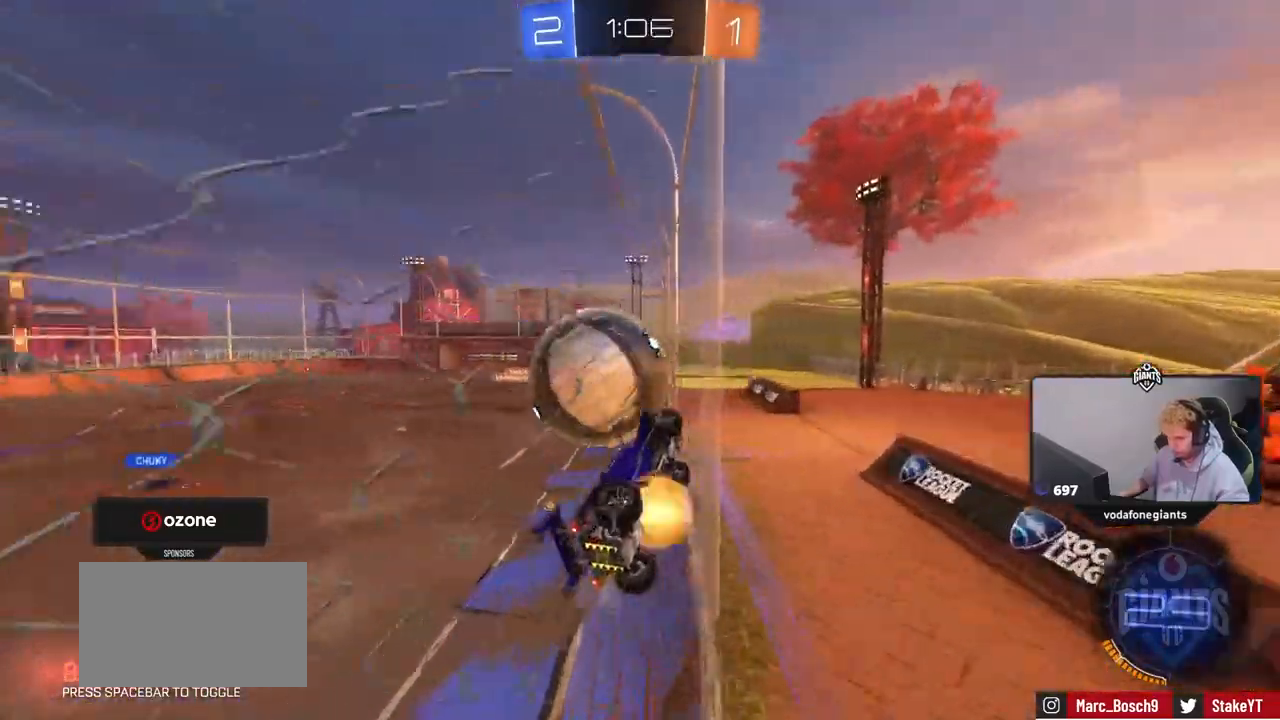
{"keys": ["a", "shift", "w"], "mouse": [], "mouse_move": "up-right"}
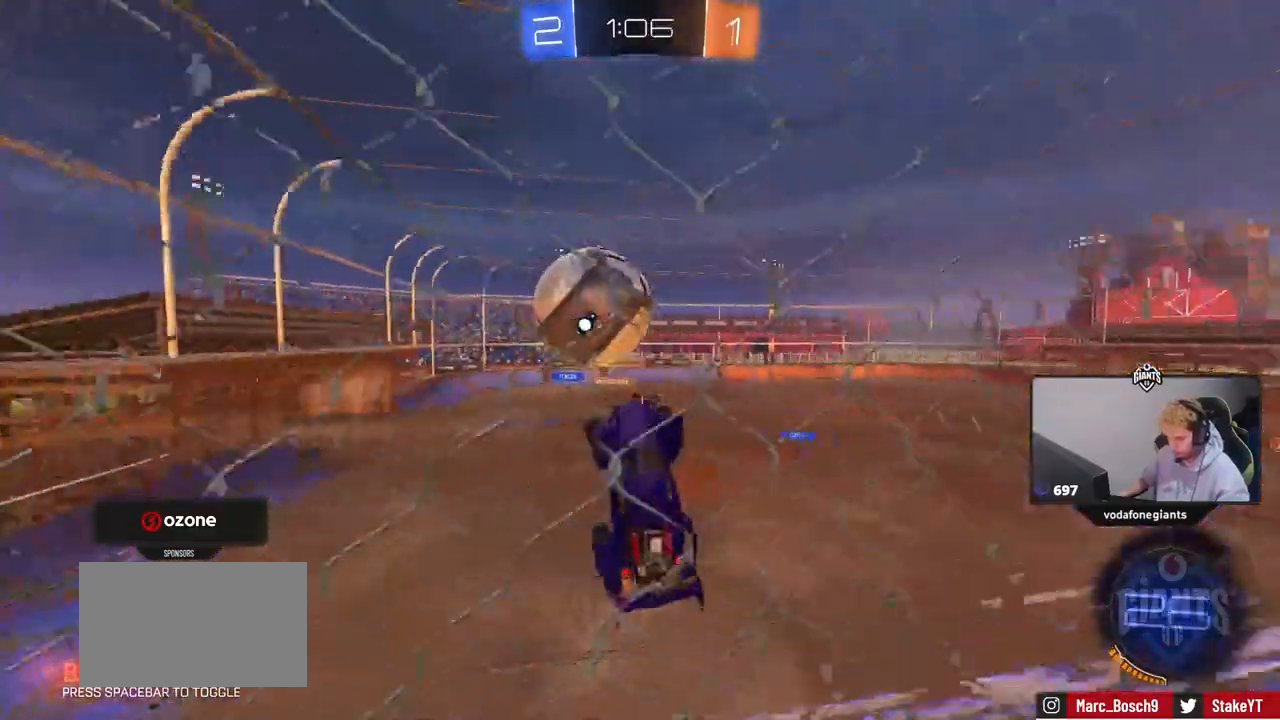
{"keys": ["d", "s", "shift"], "mouse": [], "mouse_move": "still", "events": [[17, "shift", "up"], [150, "w", "up"], [300, "a", "up"], [350, "d", "down"], [350, "s", "down"], [383, "shift", "down"]]}
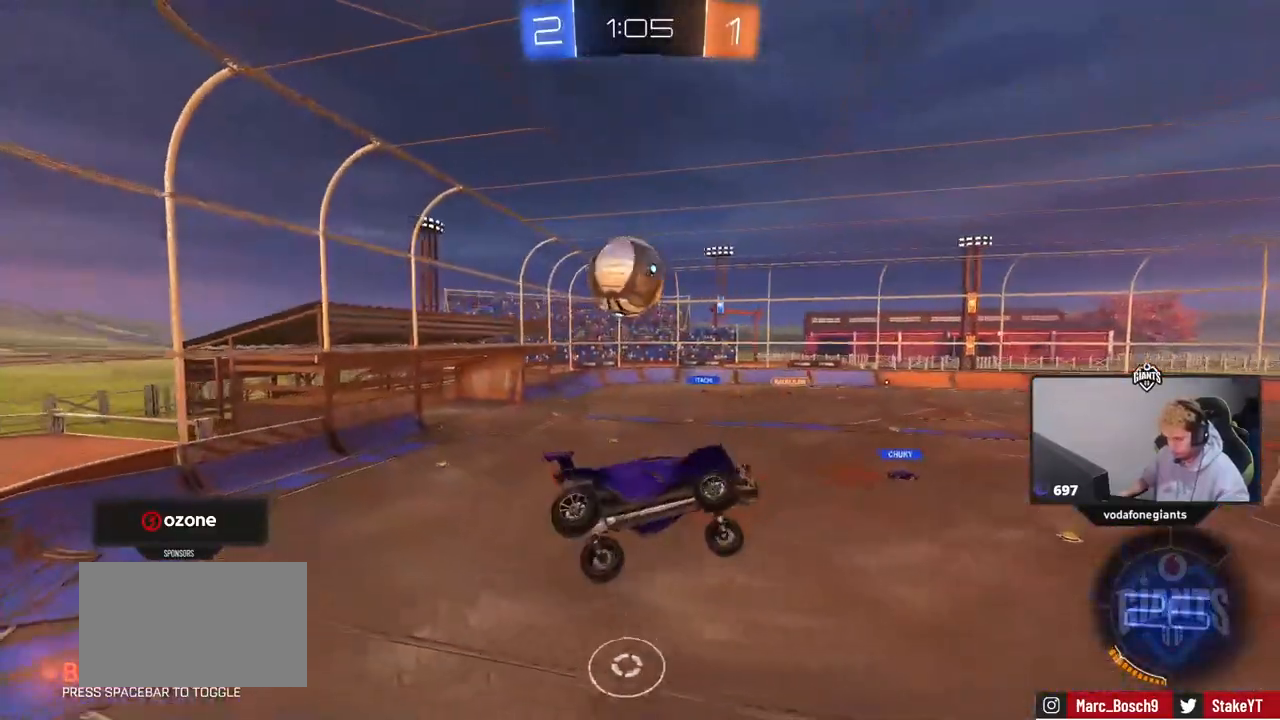
{"keys": ["d", "s"], "mouse": [], "mouse_move": "still", "events": [[117, "d", "up"], [117, "s", "up"], [117, "shift", "up"], [450, "d", "down"], [500, "s", "down"]]}
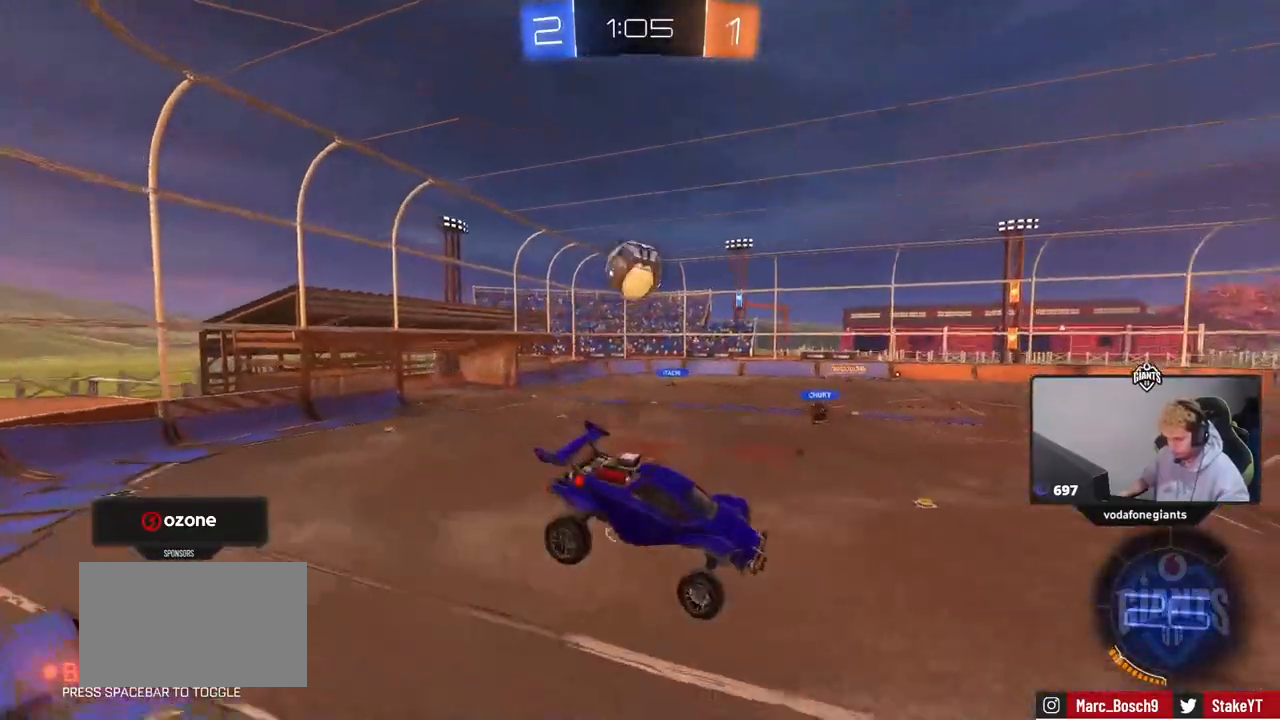
{"keys": ["d"], "mouse": [], "mouse_move": "still", "events": [[50, "d", "up"], [100, "s", "up"], [367, "d", "down"]]}
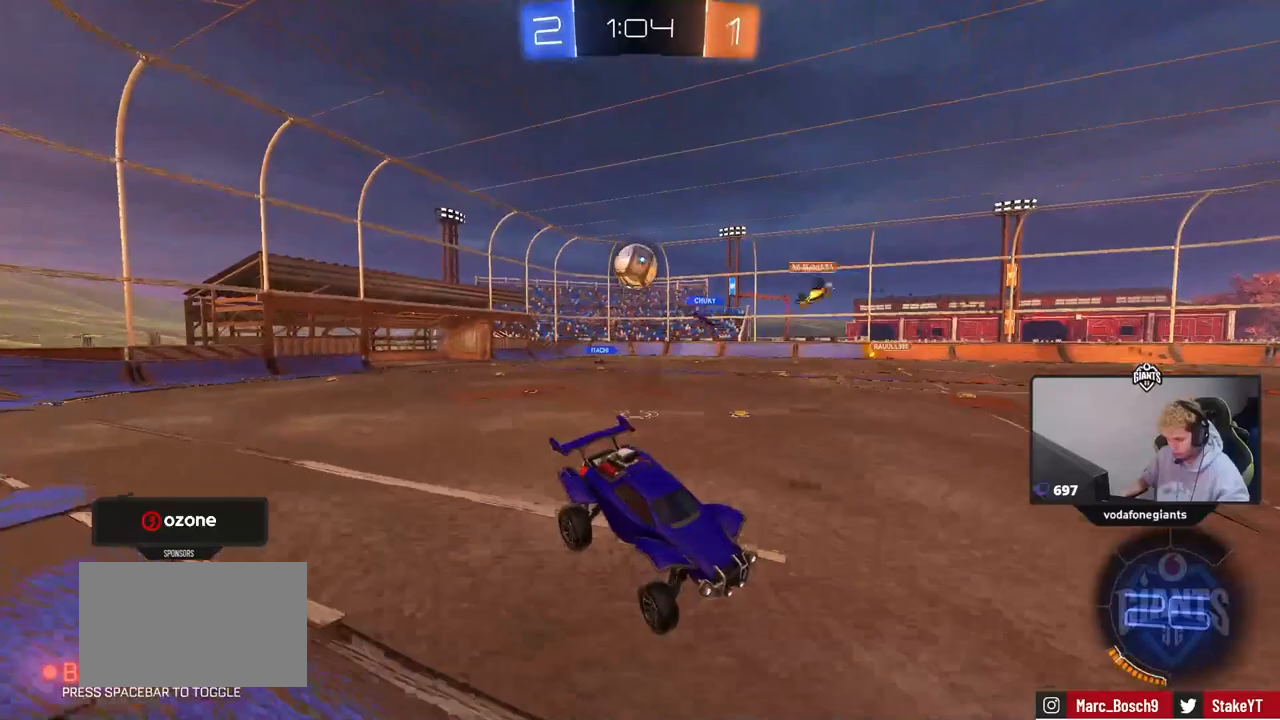
{"keys": ["a", "shift", "w"], "mouse": [], "mouse_move": "still", "events": [[17, "d", "up"], [150, "a", "down"], [200, "w", "down"], [433, "shift", "down"]]}
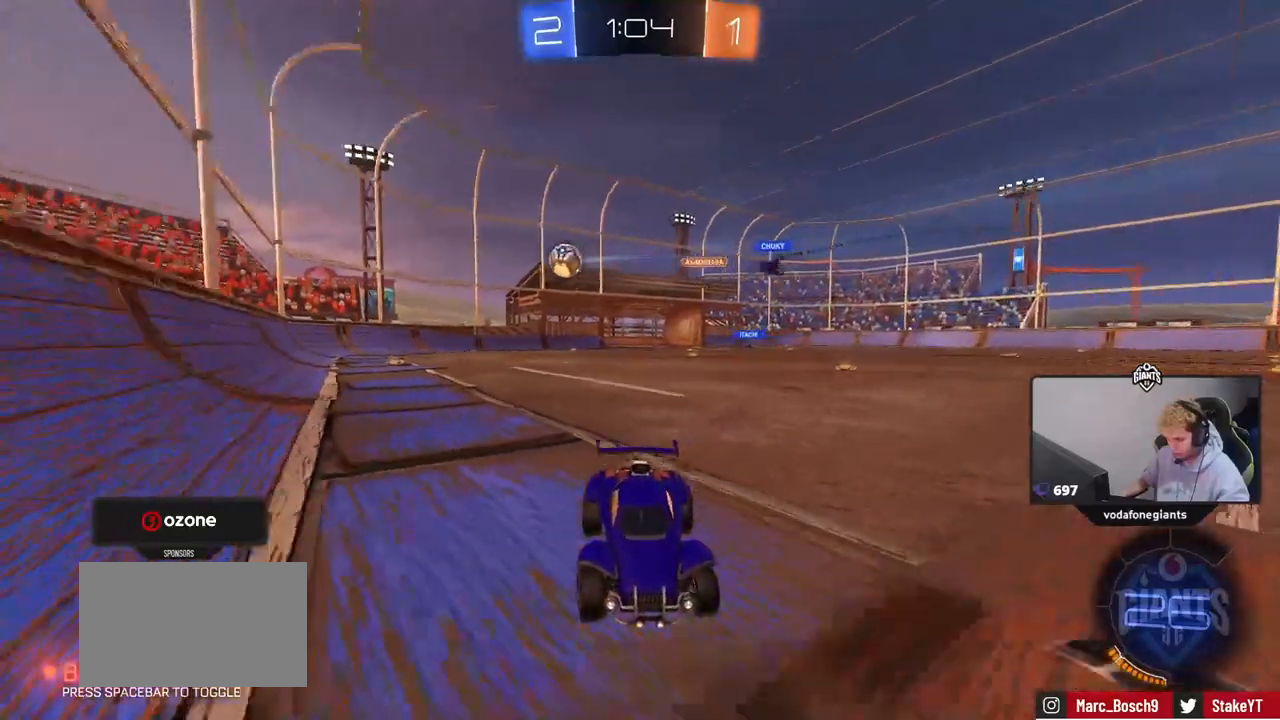
{"keys": ["a", "w"], "mouse": [], "mouse_move": "still", "events": [[33, "shift", "up"]]}
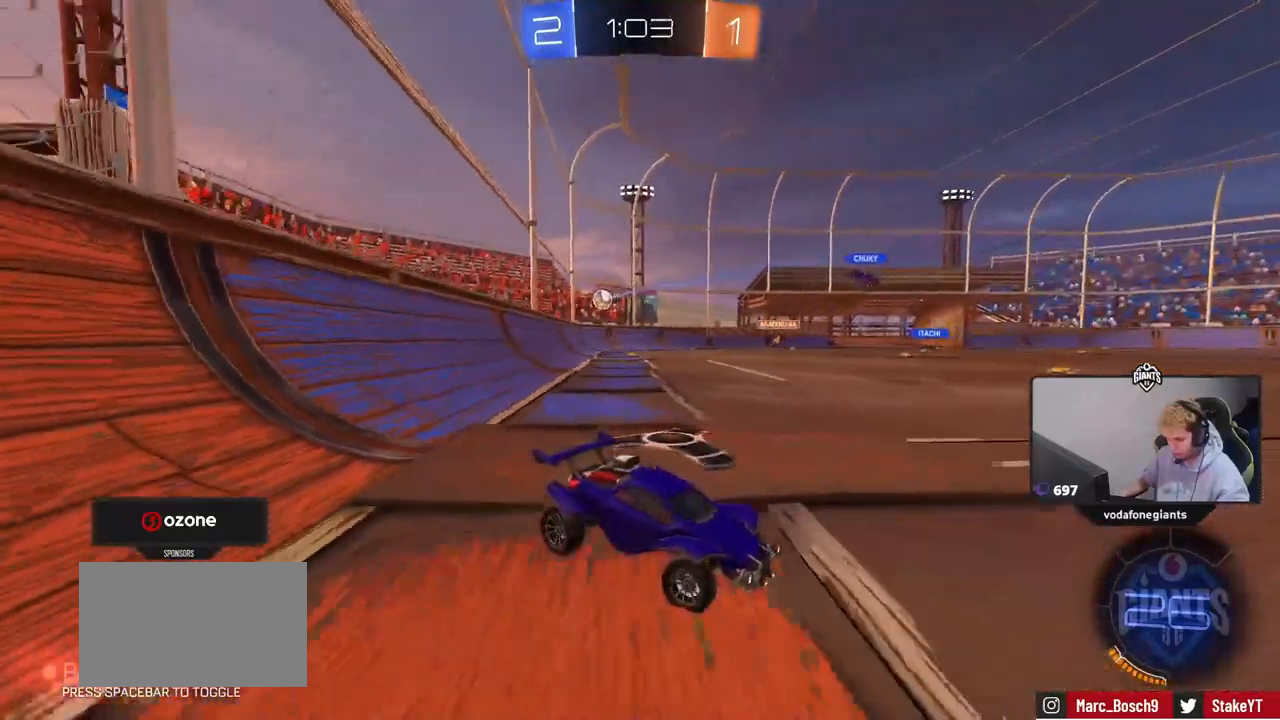
{"keys": ["a", "w"], "mouse": [], "mouse_move": "still", "events": []}
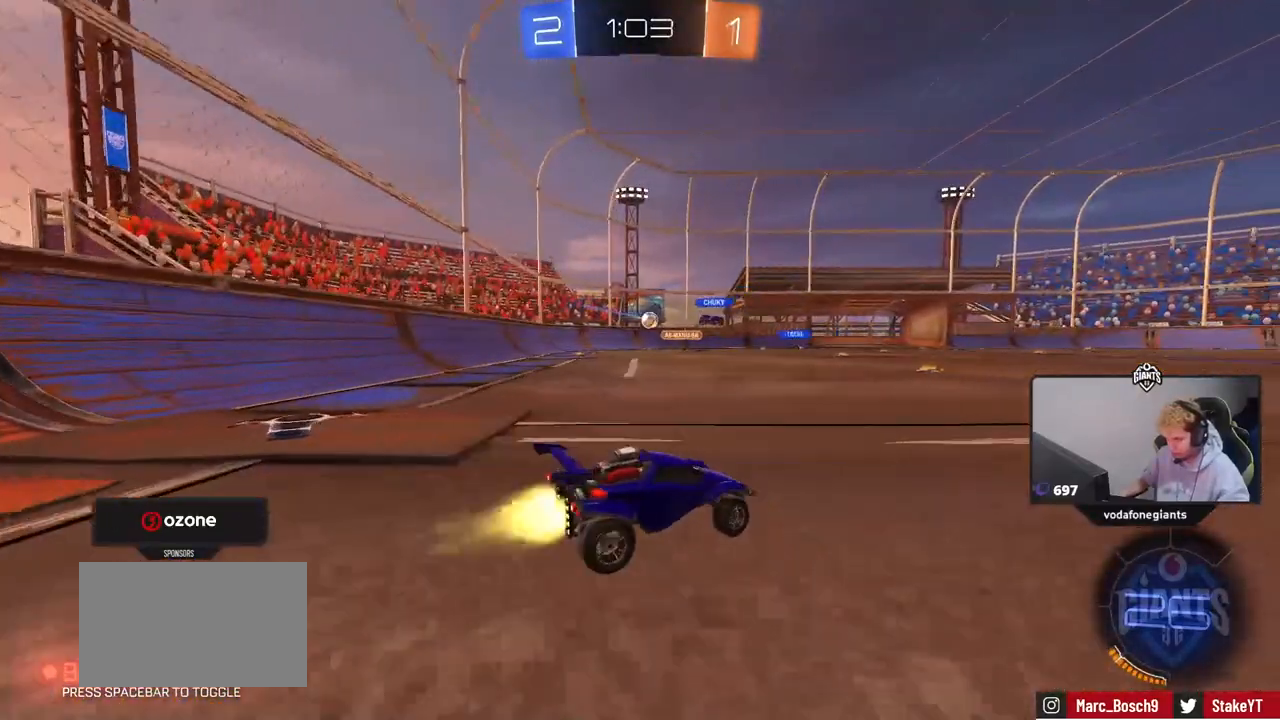
{"keys": ["w"], "mouse": [], "mouse_move": "still", "events": [[17, "mouse_left", "down"], [150, "a", "up"], [333, "mouse_left", "up"]]}
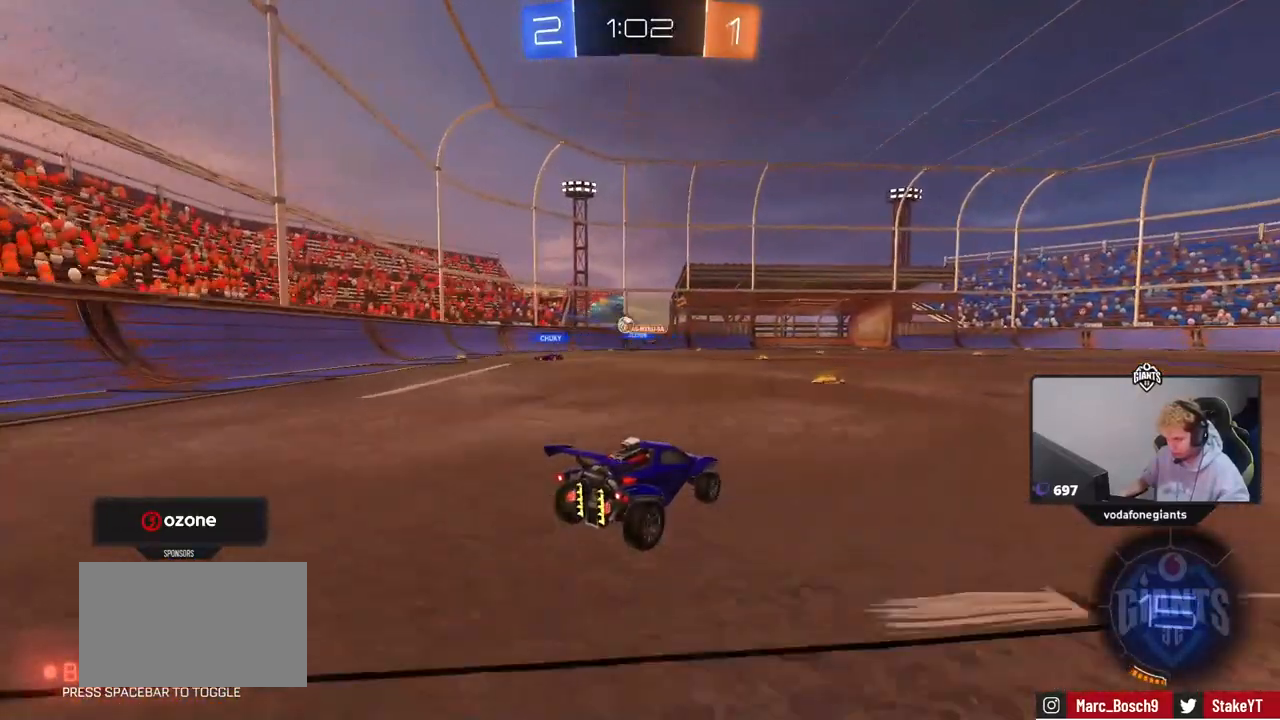
{"keys": ["d", "w"], "mouse": [], "mouse_move": "still", "events": [[33, "a", "down"], [167, "a", "up"], [500, "d", "down"]]}
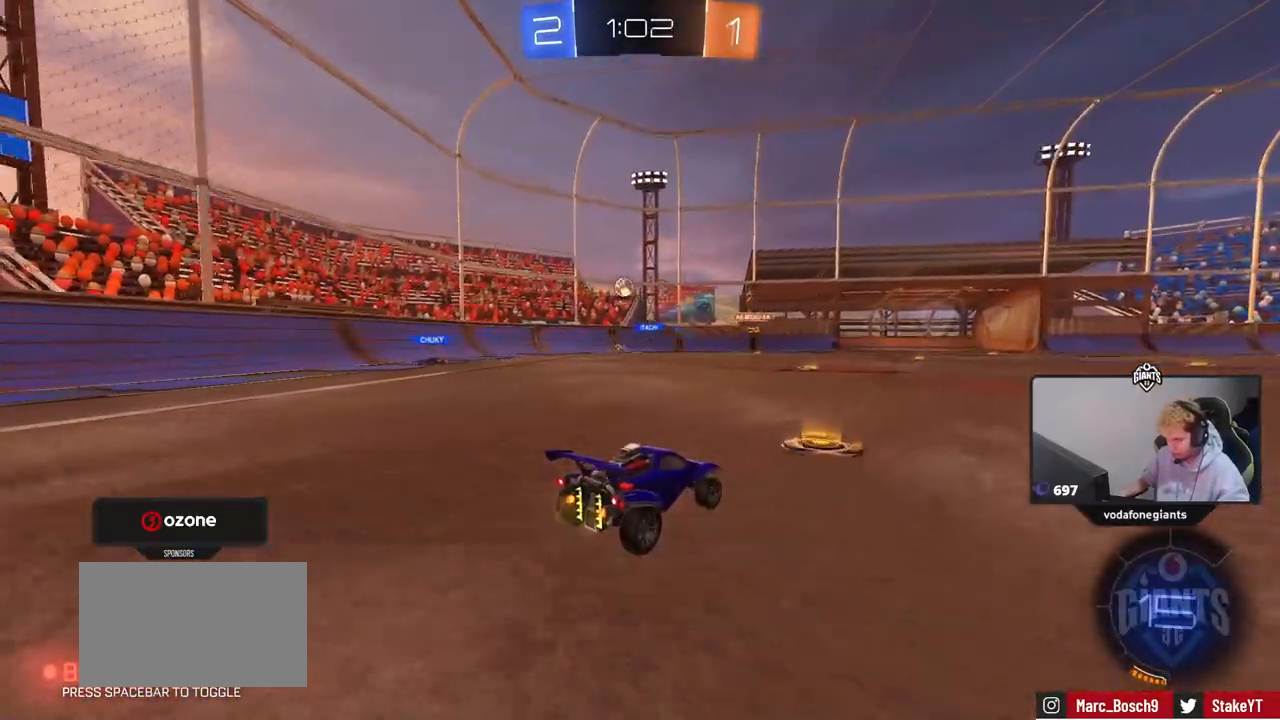
{"keys": ["a", "w"], "mouse": [], "mouse_move": "still", "events": [[50, "d", "up"], [233, "a", "down"]]}
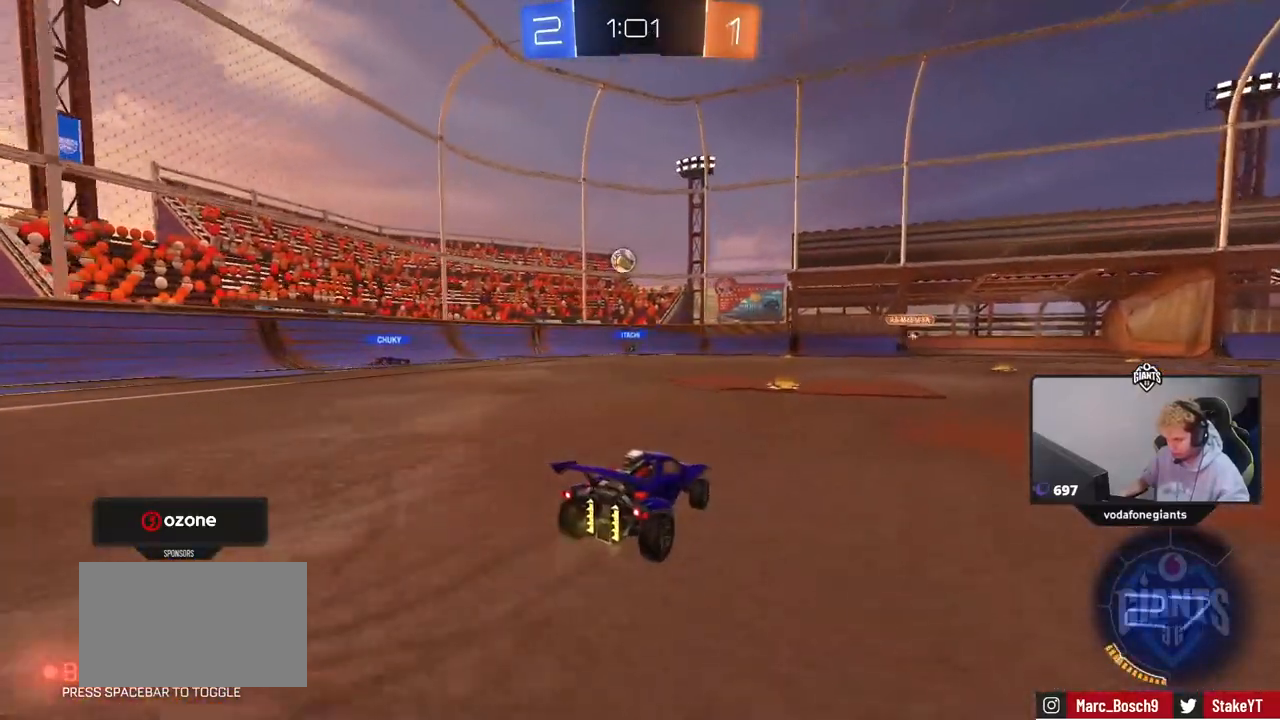
{"keys": ["d", "w"], "mouse": [], "mouse_move": "still", "events": [[17, "a", "up"], [300, "d", "down"], [383, "shift", "down"], [483, "shift", "up"]]}
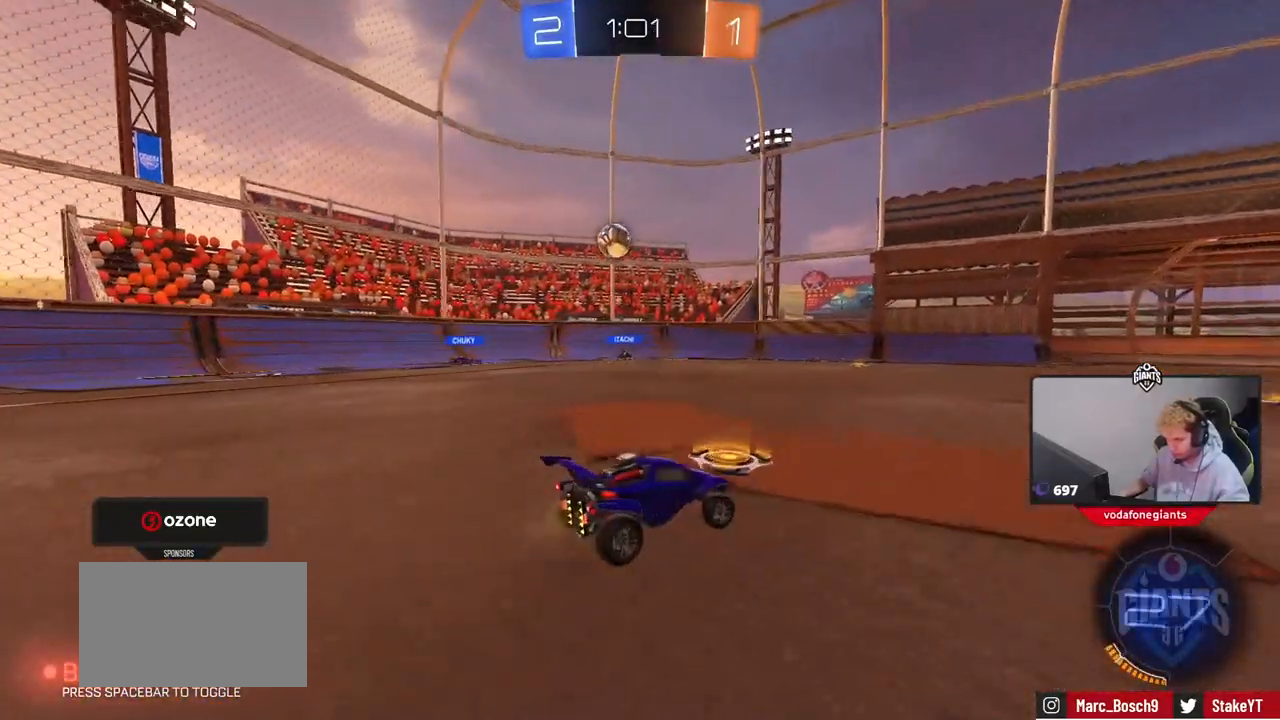
{"keys": [], "mouse": [], "mouse_move": "still", "events": [[267, "d", "up"], [333, "w", "up"]]}
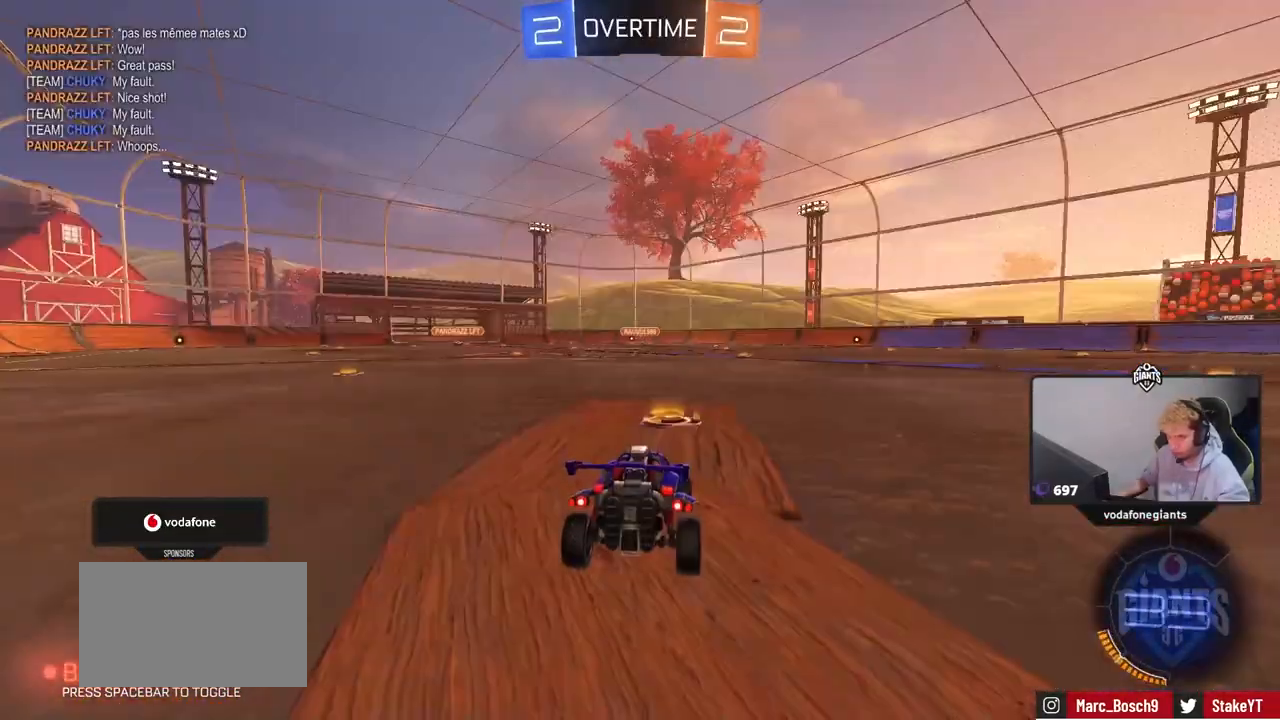
{"keys": [], "mouse": [], "mouse_move": "still", "events": []}
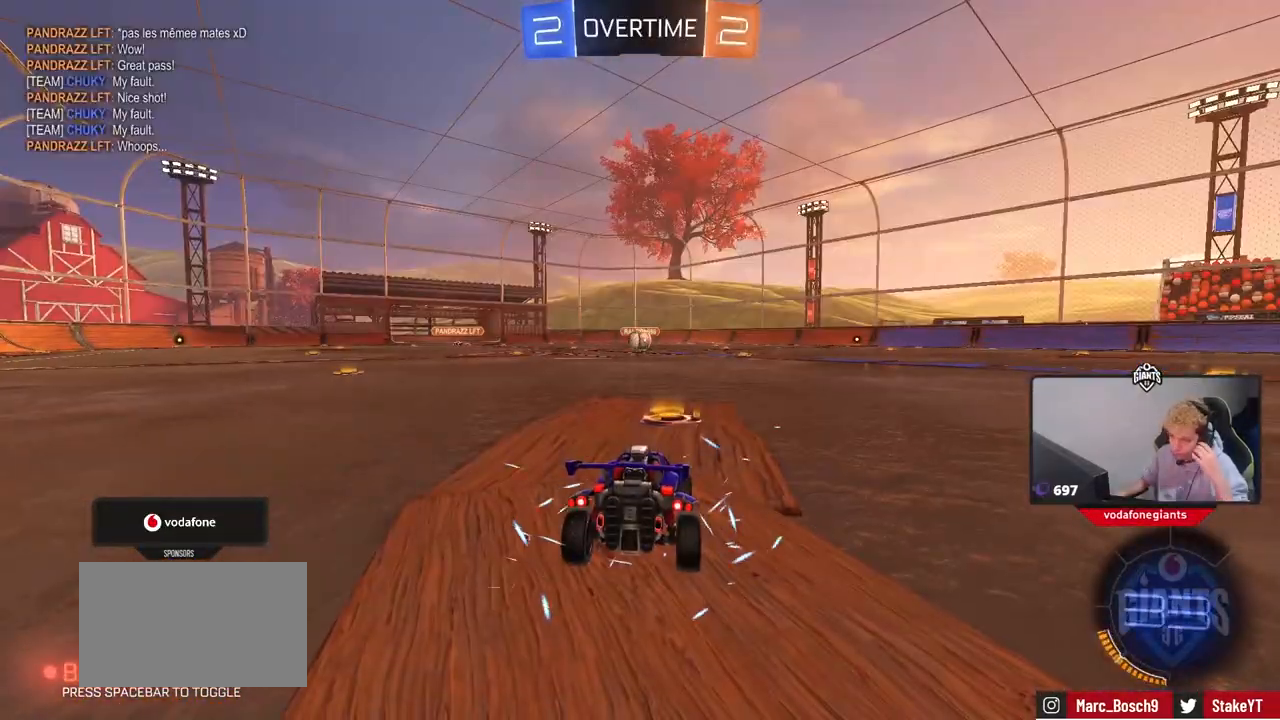
{"keys": [], "mouse": ["wheel"], "mouse_move": "left", "events": [[433, "mouse_wheel", "down"]]}
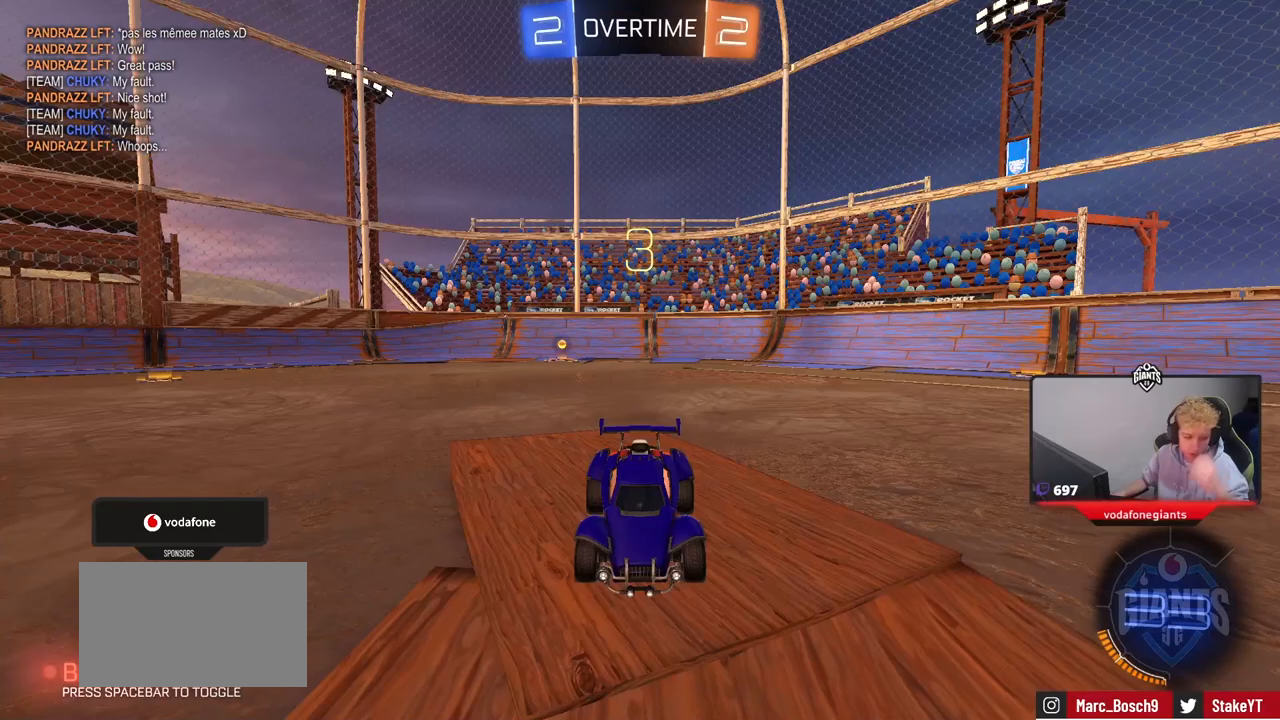
{"keys": [], "mouse": ["wheel"], "mouse_move": "up-right", "events": [[83, "mouse_wheel", "up"], [167, "mouse_wheel", "down"], [367, "mouse_wheel", "up"], [500, "mouse_wheel", "down"]]}
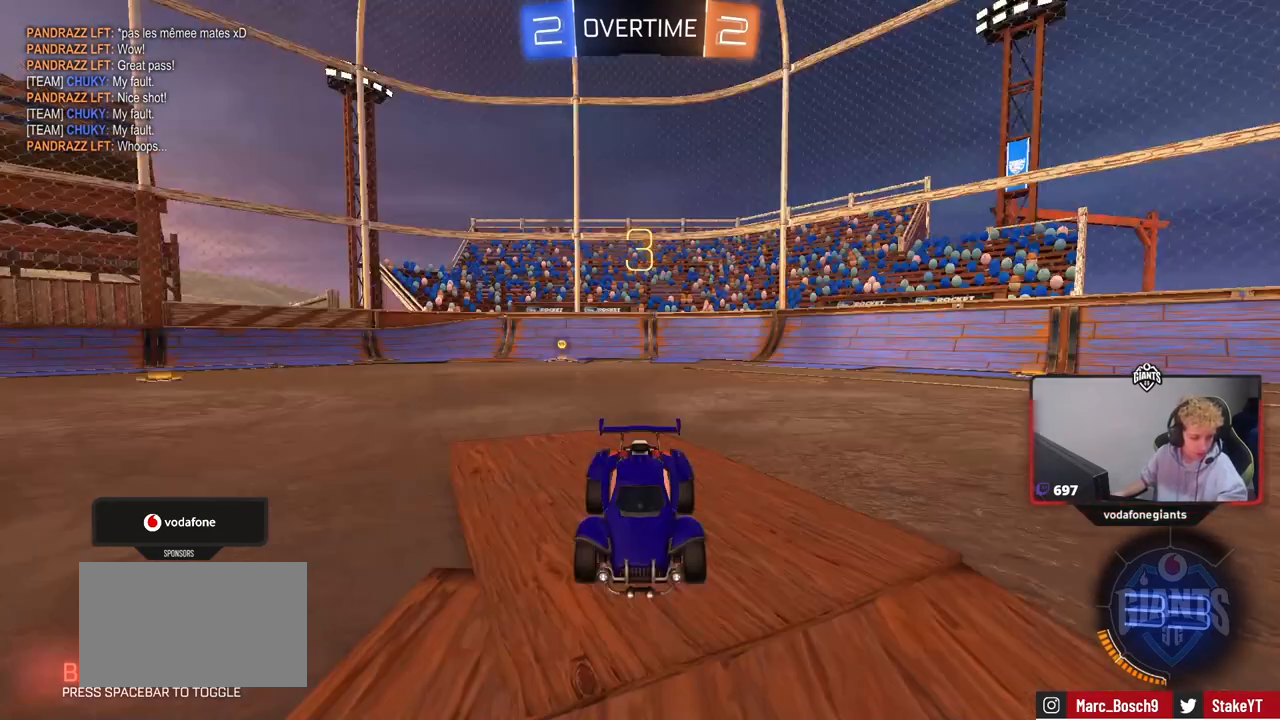
{"keys": ["tab"], "mouse": ["wheel"], "mouse_move": "still", "events": [[183, "mouse_wheel", "up"], [367, "tab", "down"], [417, "mouse_wheel", "down"]]}
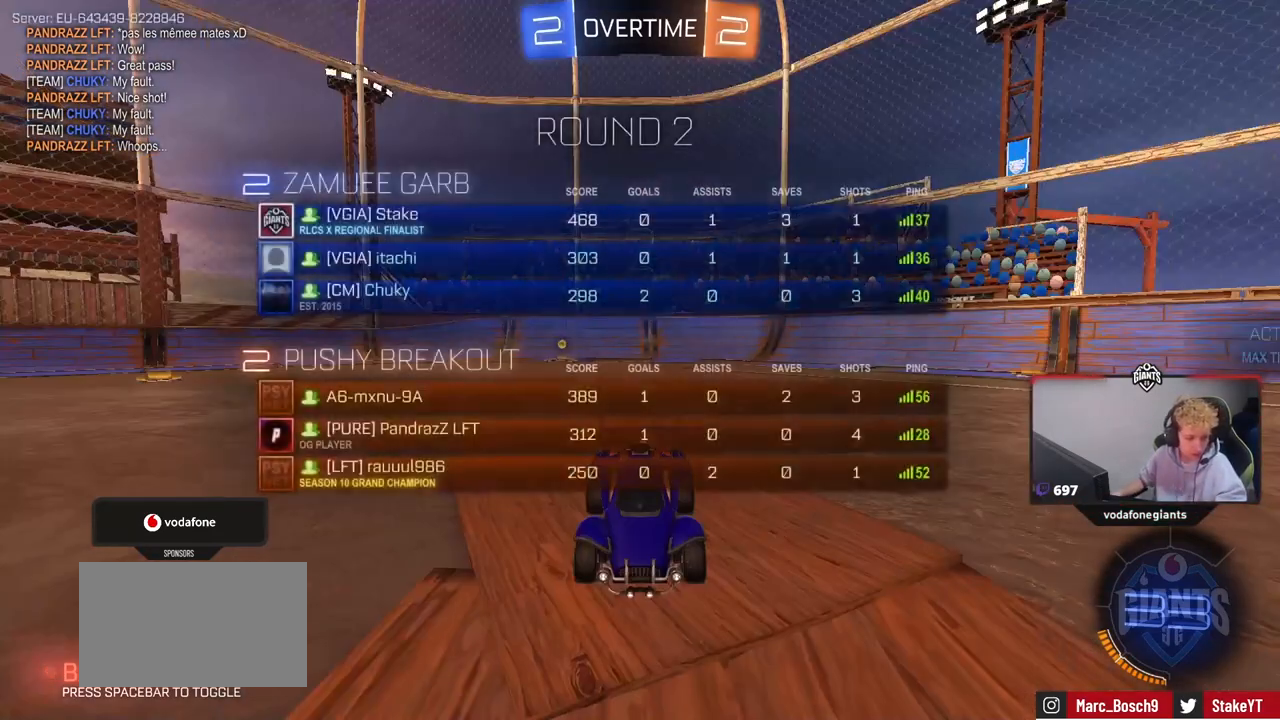
{"keys": ["tab", "w"], "mouse": [], "mouse_move": "still", "events": [[100, "mouse_wheel", "up"], [100, "tab", "up"], [250, "tab", "down"], [250, "w", "down"], [350, "mouse_left", "down"], [483, "mouse_left", "up"]]}
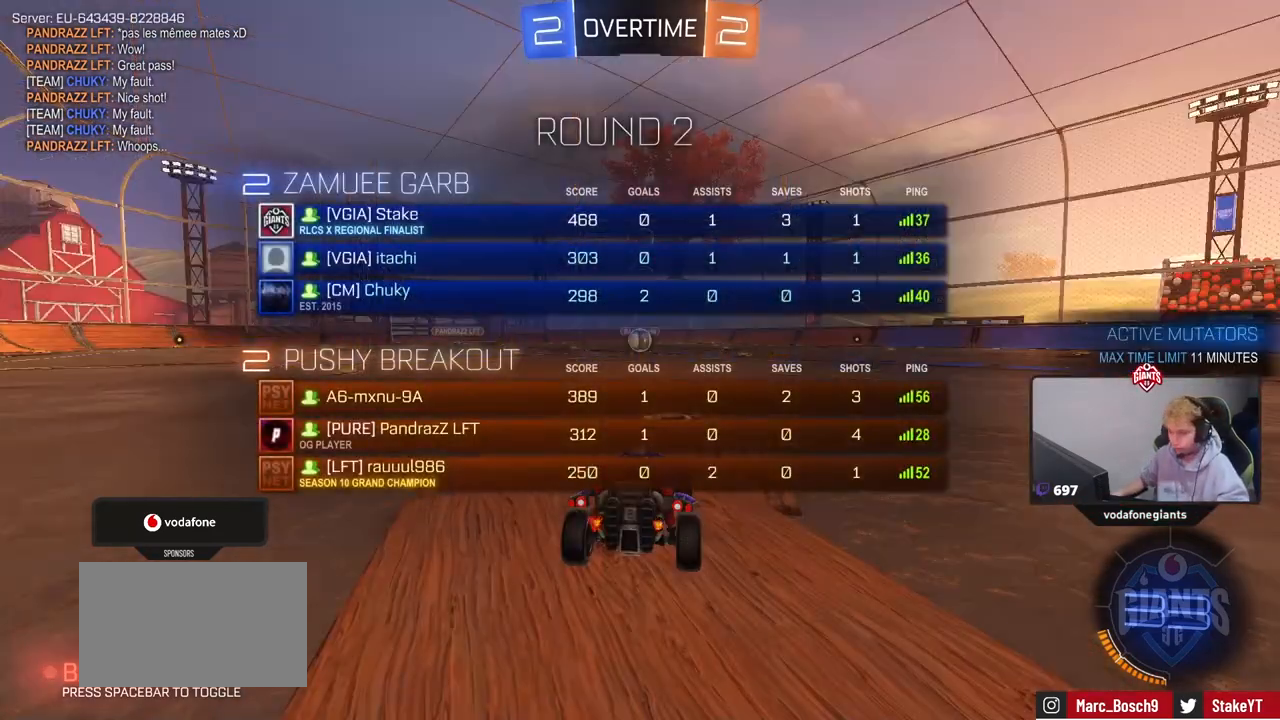
{"keys": ["w"], "mouse": ["left"], "mouse_move": "left", "events": [[133, "mouse_left", "down"], [133, "tab", "up"], [217, "mouse_left", "up"], [400, "mouse_left", "down"]]}
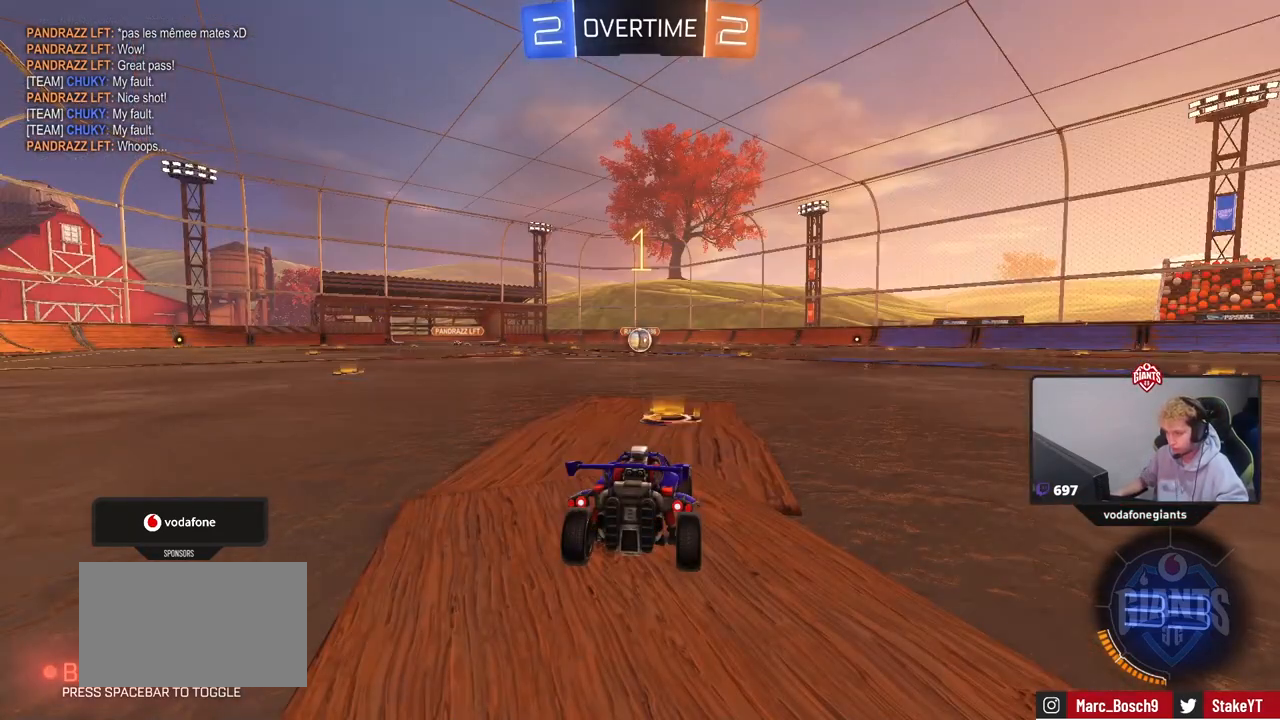
{"keys": ["w"], "mouse": ["left"], "mouse_move": "down-right", "events": []}
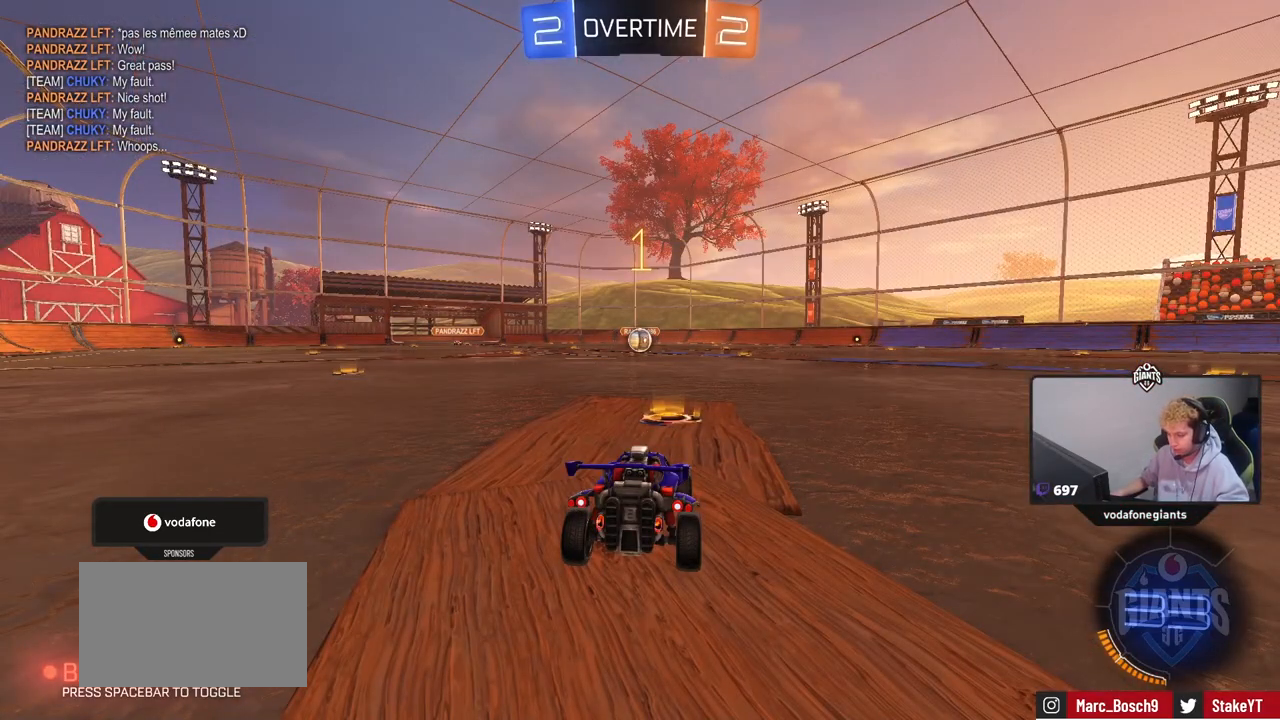
{"keys": ["w"], "mouse": ["left"], "mouse_move": "still", "events": []}
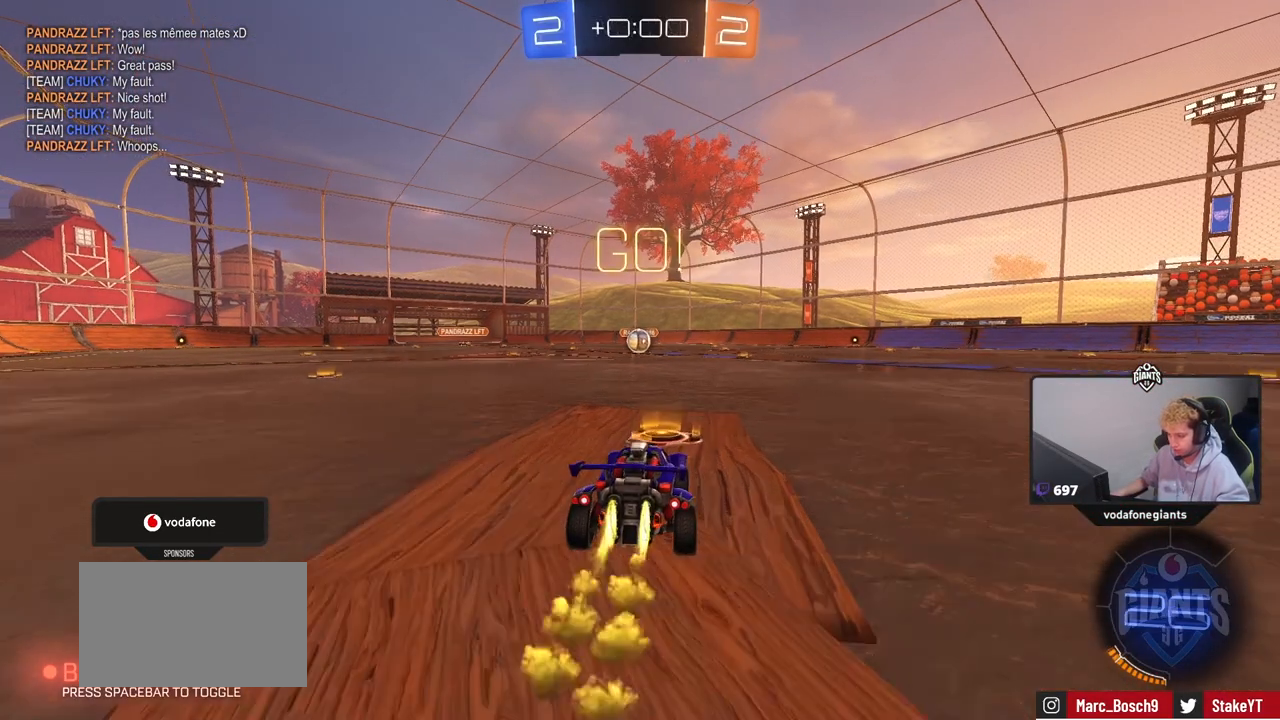
{"keys": ["a", "s", "shift"], "mouse": ["left"], "mouse_move": "still", "events": [[83, "d", "down"], [117, "d", "up"], [117, "mouse_right", "down"], [167, "a", "down"], [167, "mouse_right", "up"], [167, "shift", "down"], [217, "mouse_right", "down"], [317, "s", "down"], [317, "w", "up"], [400, "mouse_right", "up"]]}
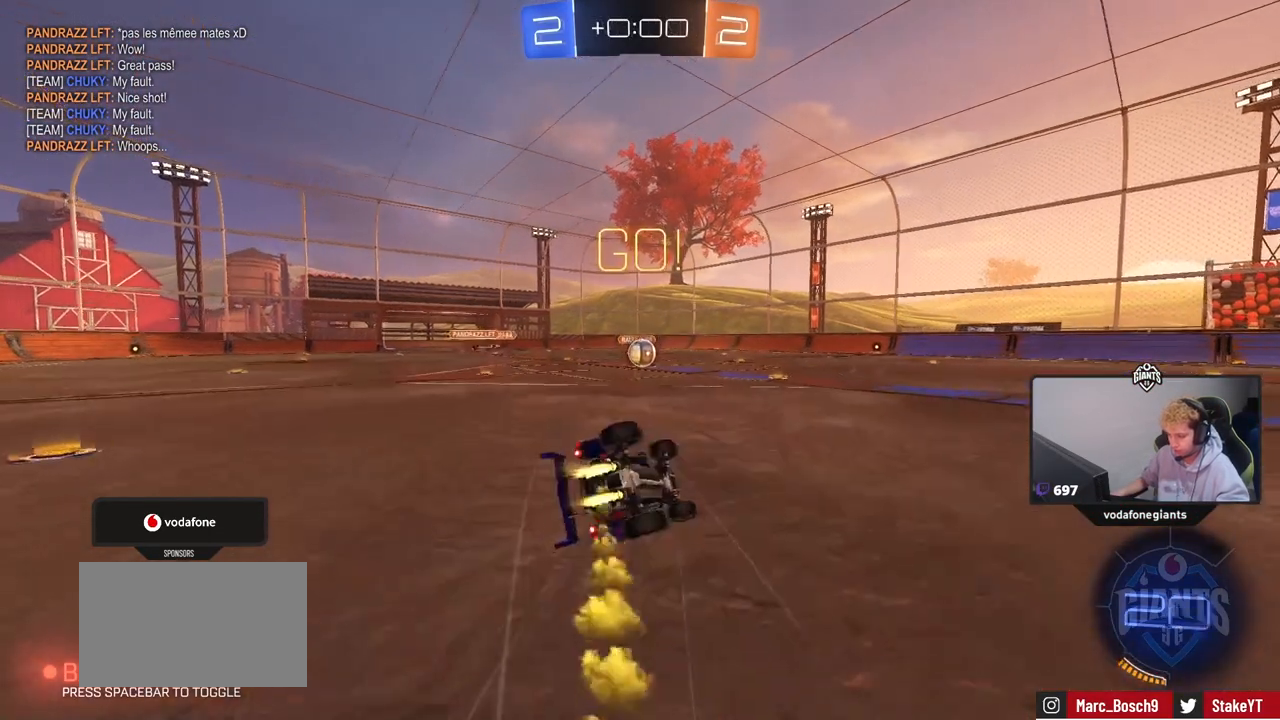
{"keys": ["a", "s", "shift"], "mouse": ["left"], "mouse_move": "down", "events": [[183, "s", "up"], [283, "s", "down"]]}
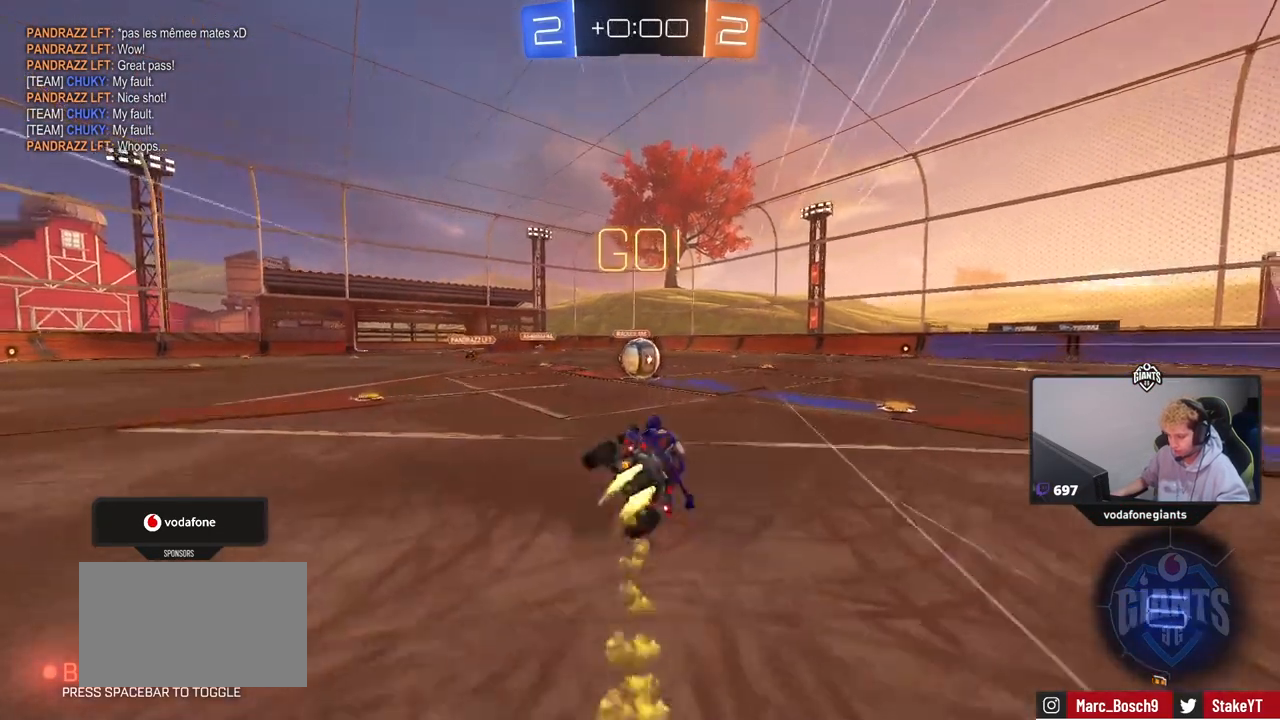
{"keys": ["w"], "mouse": ["left", "right"], "mouse_move": "down-left", "events": [[17, "shift", "up"], [67, "a", "up"], [67, "s", "up"], [300, "a", "down"], [383, "a", "up"], [433, "mouse_right", "down"], [433, "w", "down"]]}